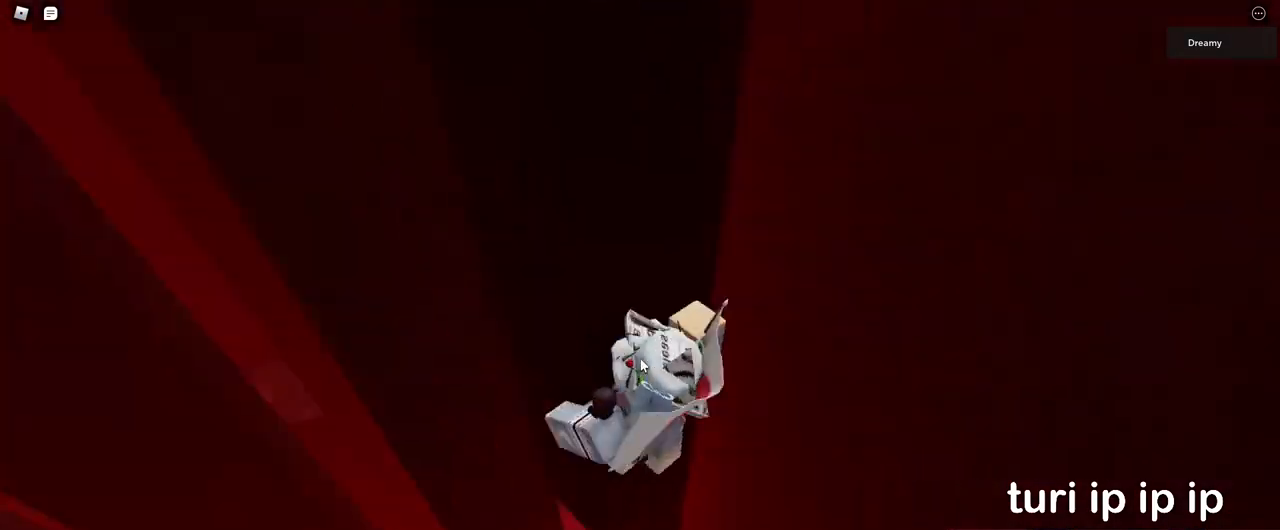
Gameplay with keyboard and mouse; each line is a JSON object with the keys and mouse buttons held at the frame after it. "events" lists presses ("down") and releases ("up") of "a", "ctrl", "d", "e", "q", "s", "shift", "space", "w", "mouse_left", "mouse_wheel", "mouse_right", "mouse_mb4" and "mouse_mb5" between this image and that frame as [ms after this image, input, new state], when the widget could be followed in between. "mouse_left", "mouse_wheel", "mouse_right", "mouse_mb4", "mouse_mb5" = the "left", "wheel", "right", "mb4", "mb5" buttons of the "mouse" list. No other keys are recorded. "wheel" means that the mouse wheel is clicked or scrolled. Mouse movement is not recorded.
{"keys": [], "mouse": ["right"], "events": [[367, "mouse_right", "up"], [433, "mouse_right", "down"]]}
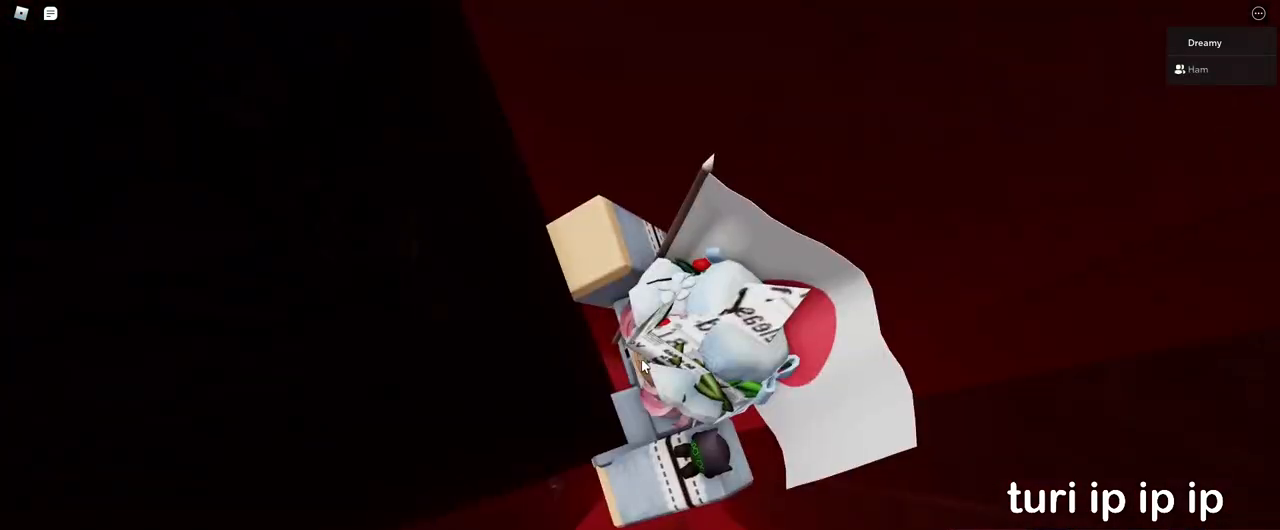
{"keys": ["d", "shift"], "mouse": ["right"], "events": [[433, "d", "down"], [433, "shift", "down"]]}
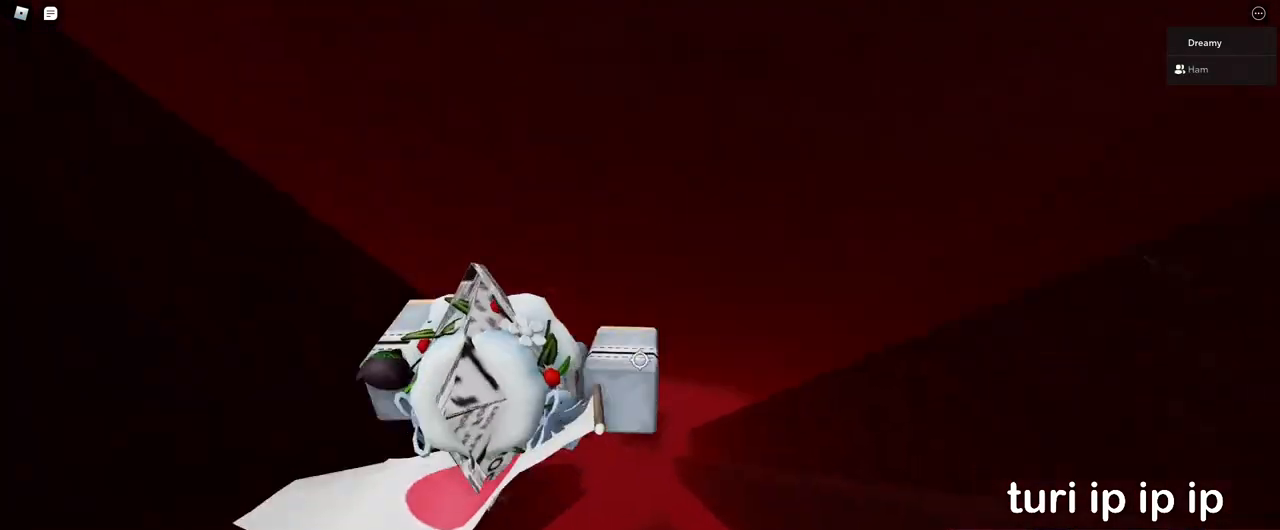
{"keys": ["d"], "mouse": ["right"], "events": [[17, "space", "down"], [83, "shift", "up"], [183, "space", "up"]]}
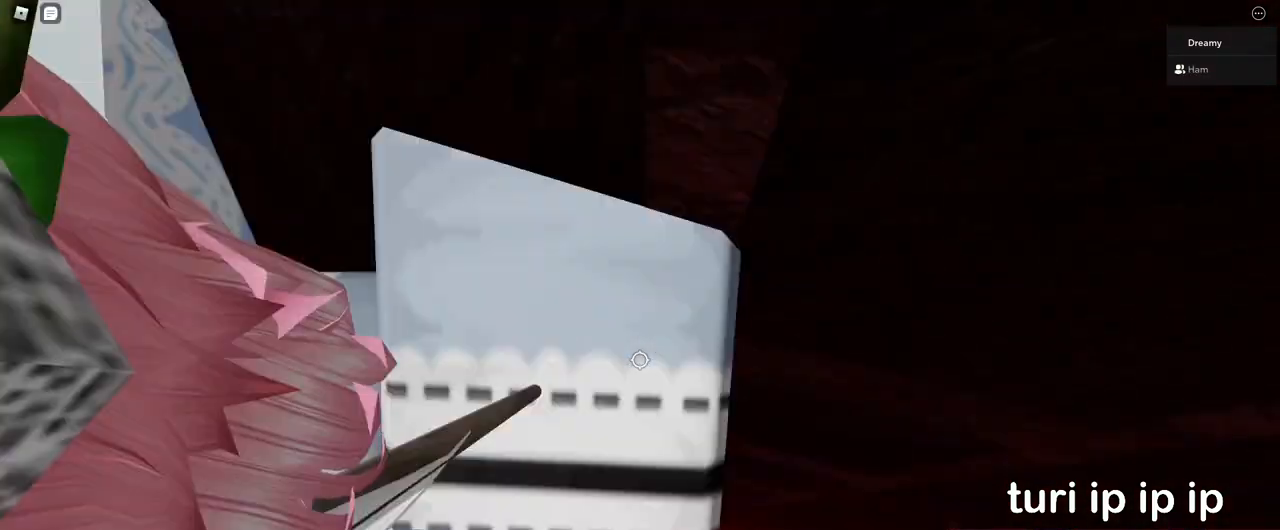
{"keys": ["d", "w"], "mouse": ["right"], "events": [[33, "w", "down"], [50, "mouse_right", "up"], [83, "mouse_right", "down"]]}
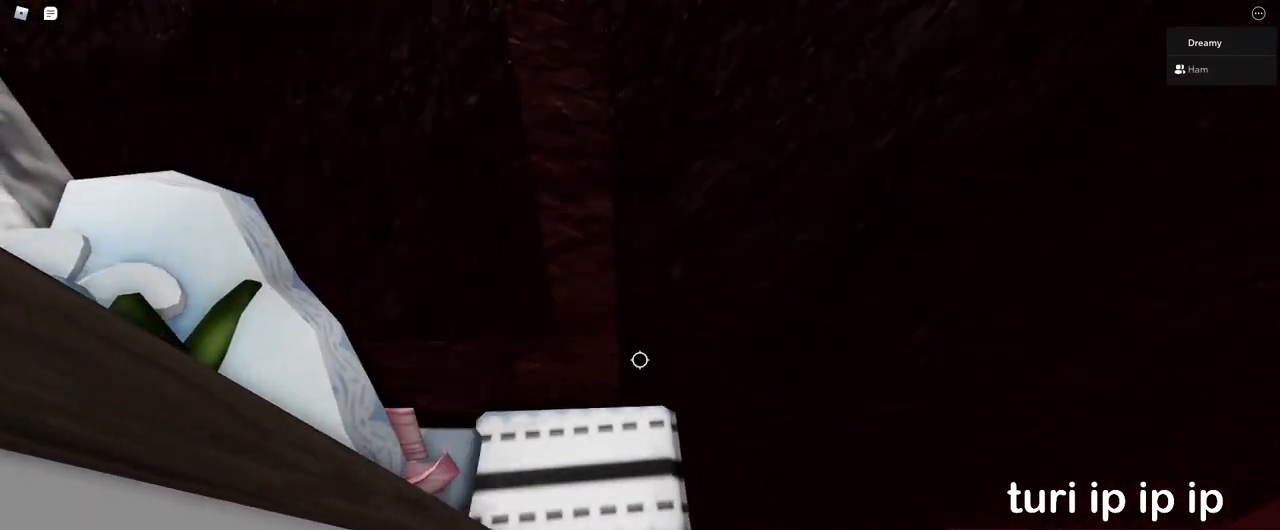
{"keys": [], "mouse": ["right"]}
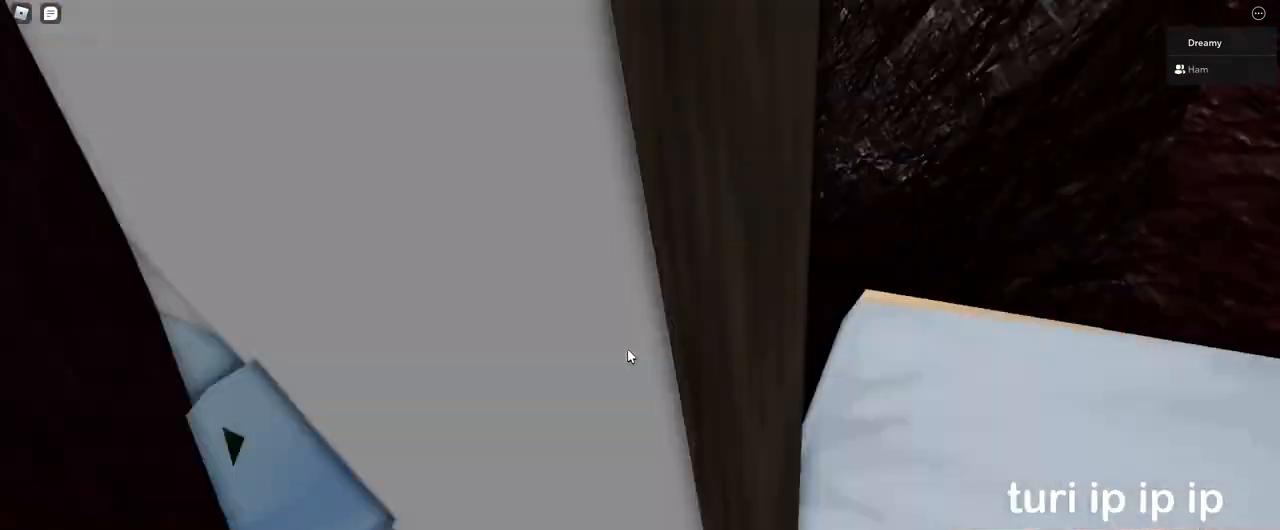
{"keys": ["d"], "mouse": ["right"], "events": [[250, "d", "down"]]}
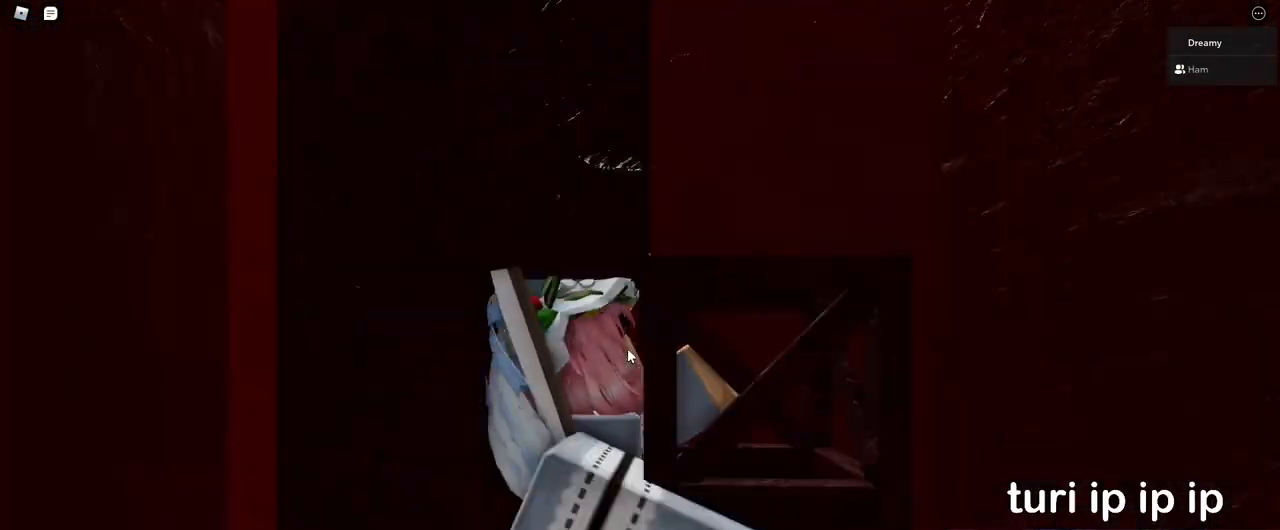
{"keys": ["d"], "mouse": ["right"], "events": [[150, "mouse_right", "up"], [167, "mouse_right", "down"], [200, "mouse_right", "up"], [283, "mouse_right", "down"]]}
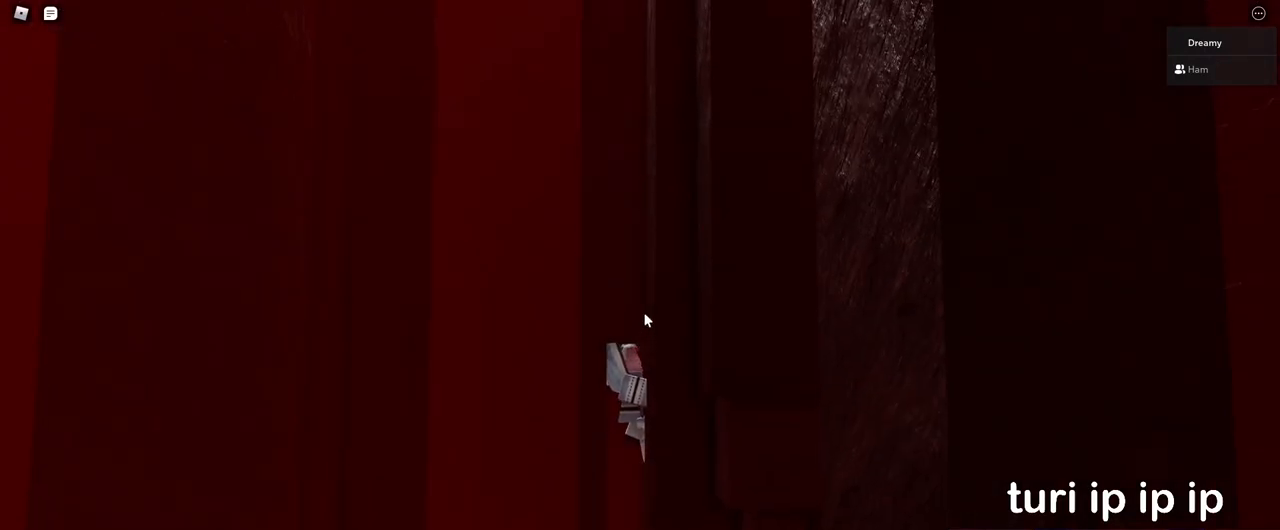
{"keys": ["d", "w"], "mouse": ["right"], "events": [[17, "mouse_right", "up"], [67, "d", "up"], [83, "mouse_right", "down"], [350, "d", "down"], [383, "w", "down"]]}
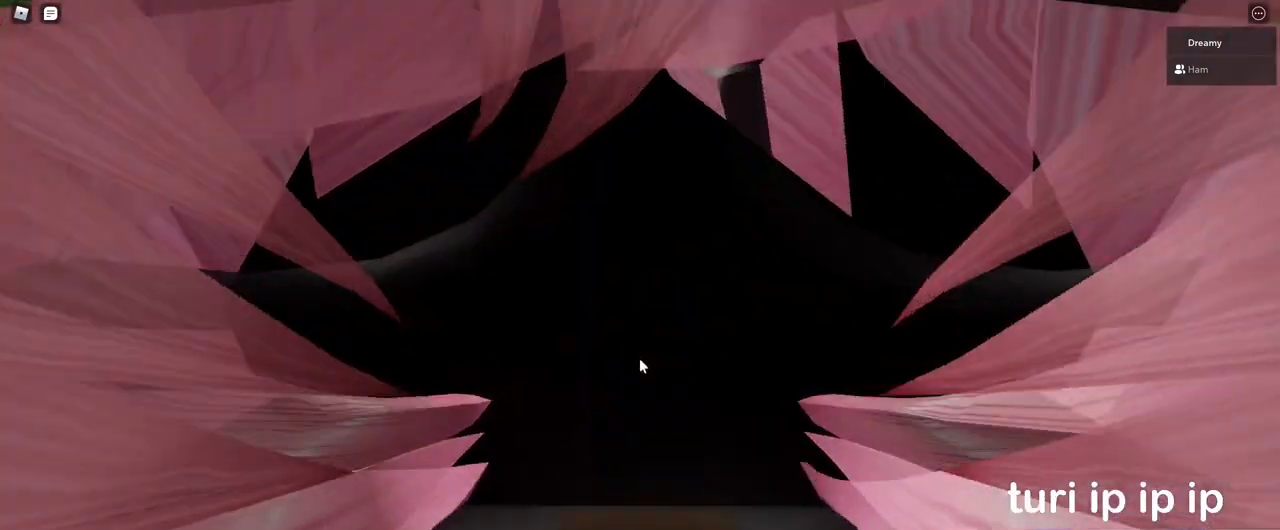
{"keys": ["d", "space"], "mouse": ["right"]}
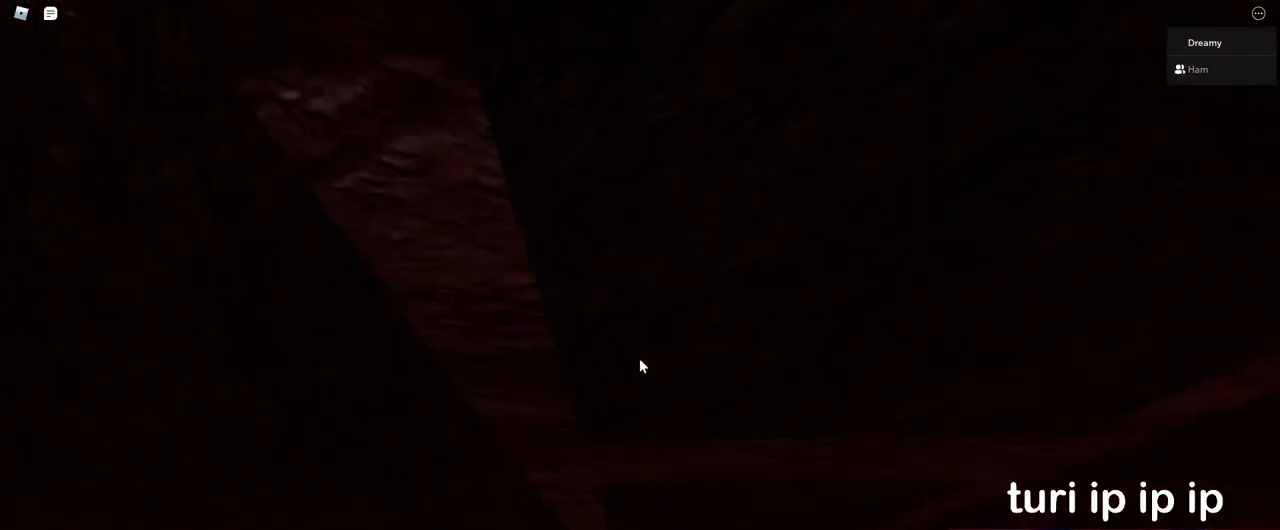
{"keys": ["d", "space", "w"], "mouse": ["right"], "events": [[483, "w", "down"]]}
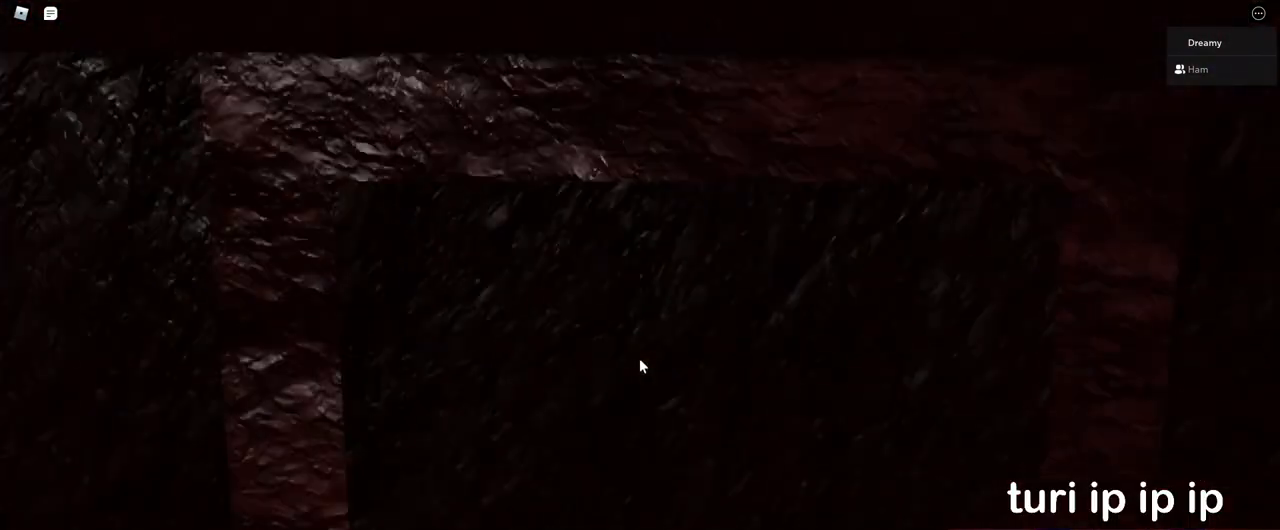
{"keys": ["d", "space"], "mouse": [], "events": [[100, "w", "up"], [200, "w", "down"], [217, "mouse_right", "up"], [267, "w", "up"], [350, "w", "down"], [450, "w", "up"]]}
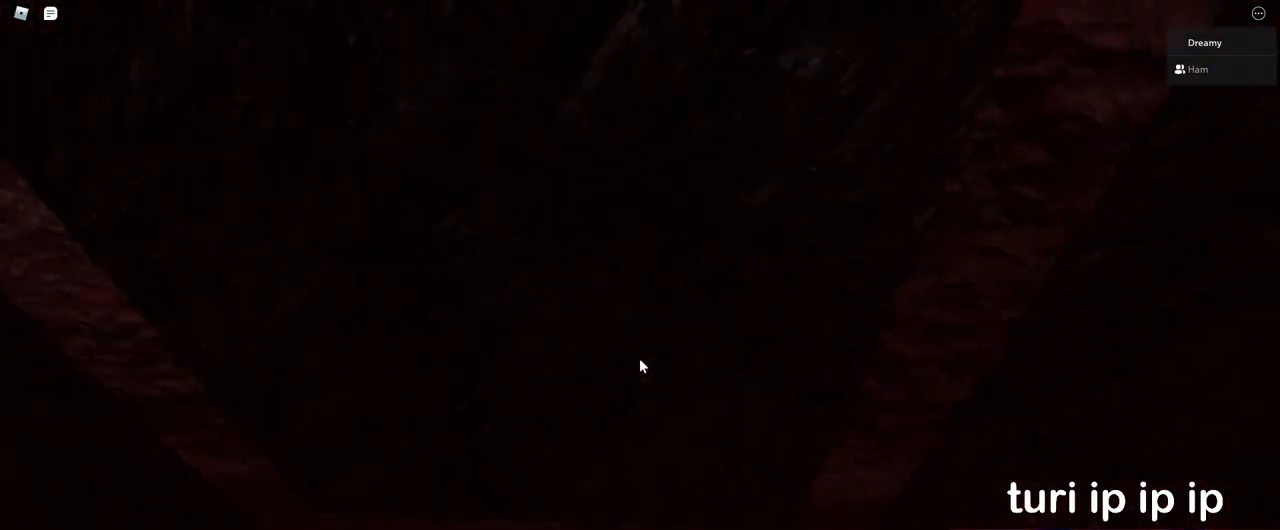
{"keys": ["d", "space", "w"], "mouse": [], "events": [[133, "w", "down"], [200, "w", "up"], [317, "w", "down"]]}
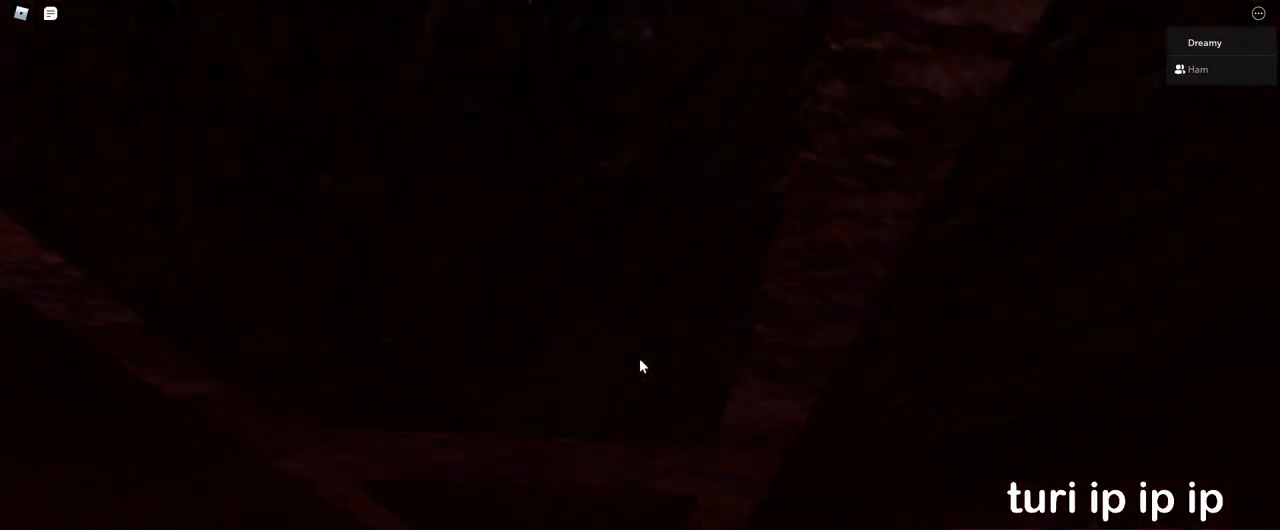
{"keys": ["w"], "mouse": ["right"], "events": [[100, "w", "up"], [200, "w", "down"], [333, "d", "up"], [333, "mouse_right", "down"], [333, "space", "up"]]}
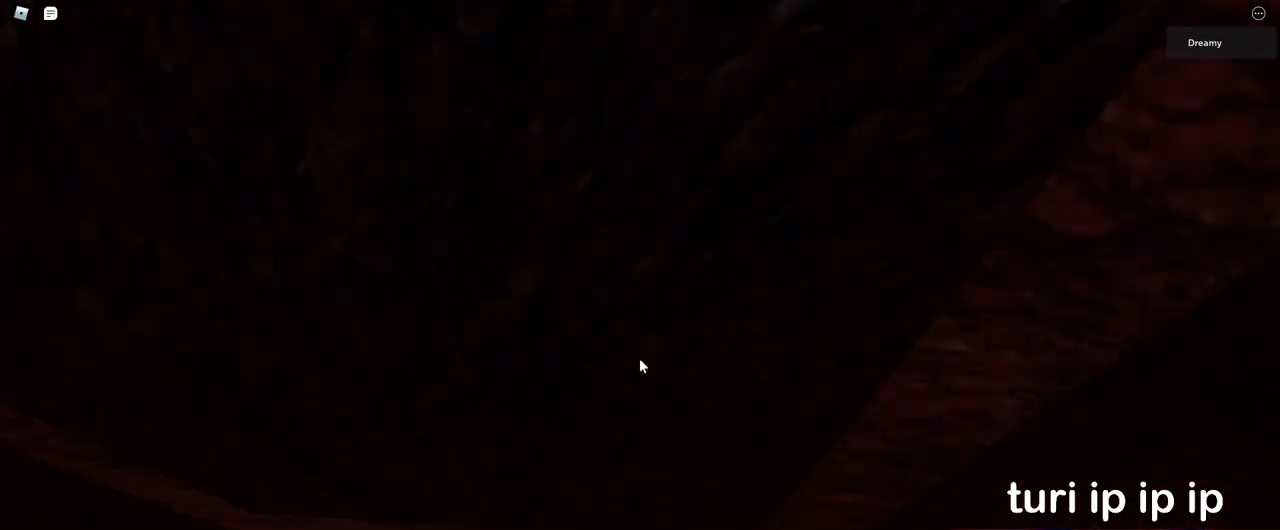
{"keys": [], "mouse": ["right"], "events": [[183, "w", "up"]]}
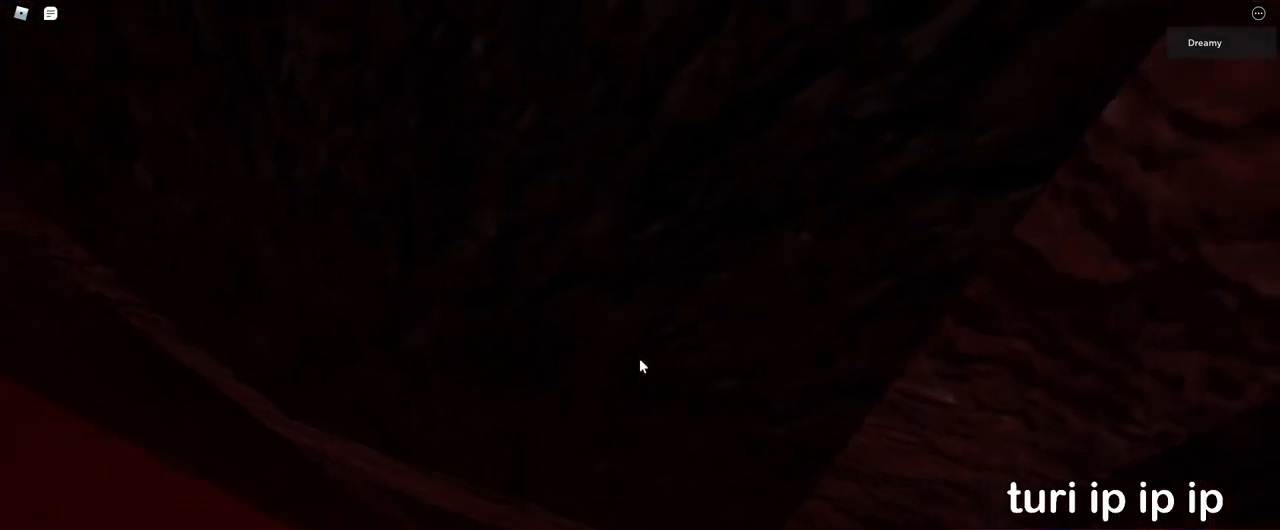
{"keys": [], "mouse": ["right"], "events": []}
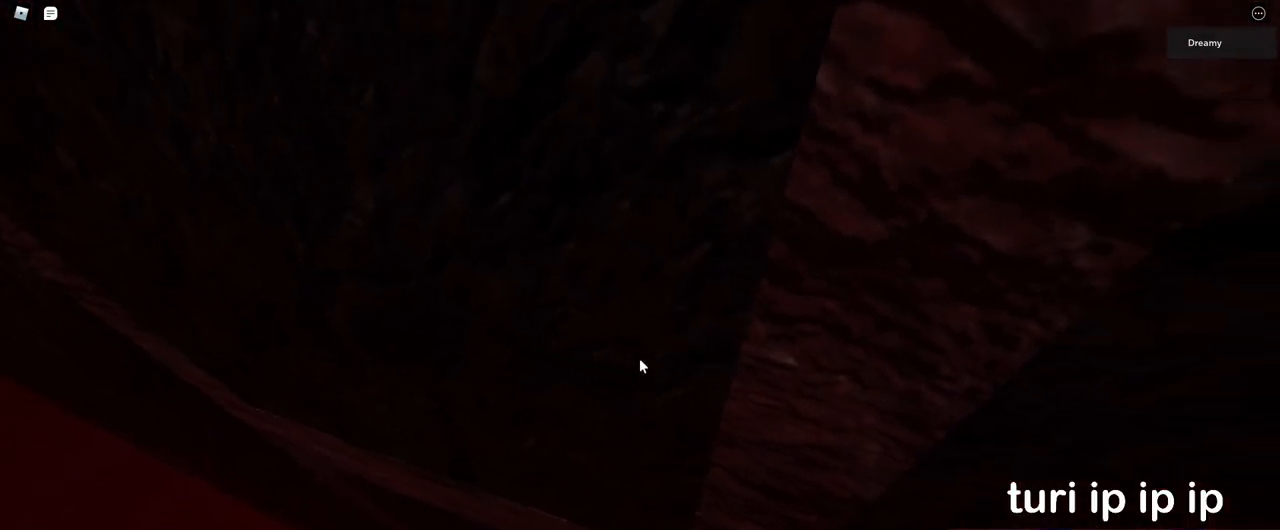
{"keys": [], "mouse": ["right"], "events": []}
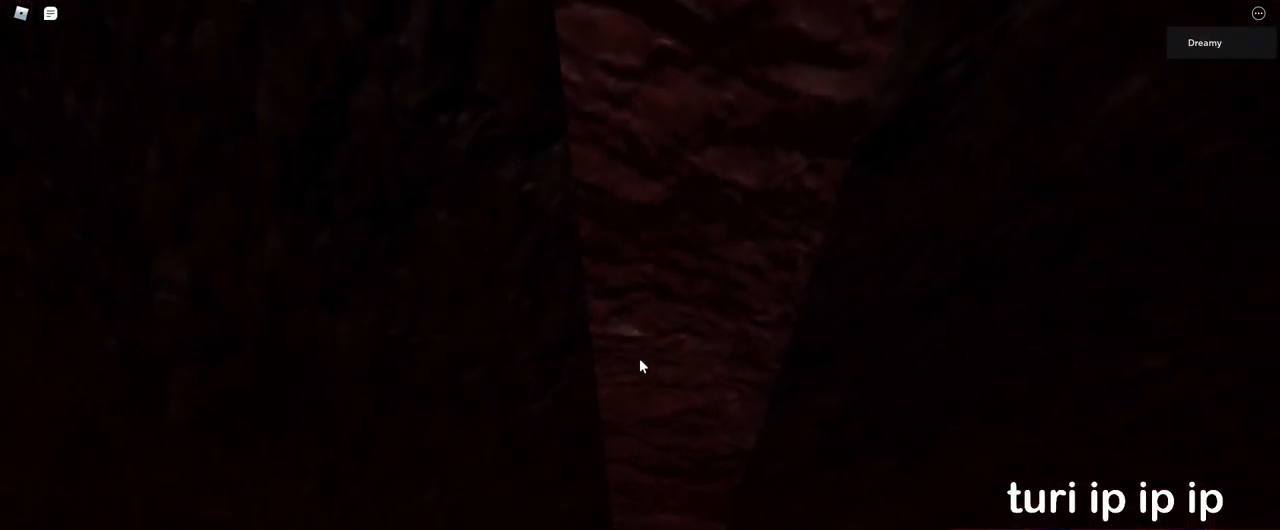
{"keys": [], "mouse": ["wheel"], "events": [[367, "mouse_right", "up"], [450, "mouse_wheel", "down"]]}
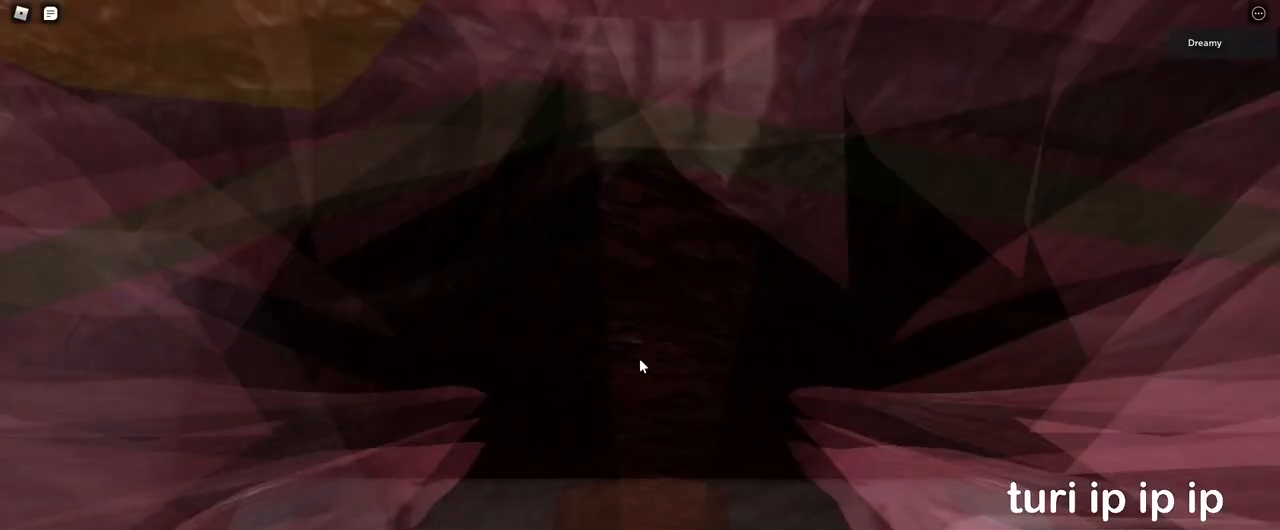
{"keys": [], "mouse": ["right"], "events": [[17, "mouse_right", "down"], [17, "mouse_wheel", "up"]]}
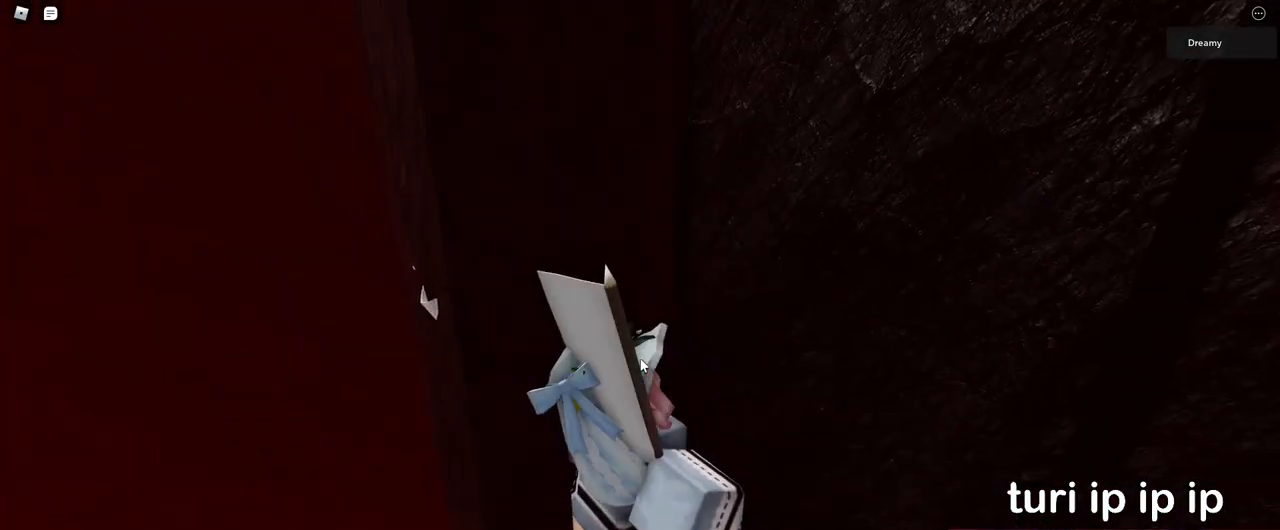
{"keys": [], "mouse": ["right"], "events": [[267, "s", "down"], [433, "s", "up"]]}
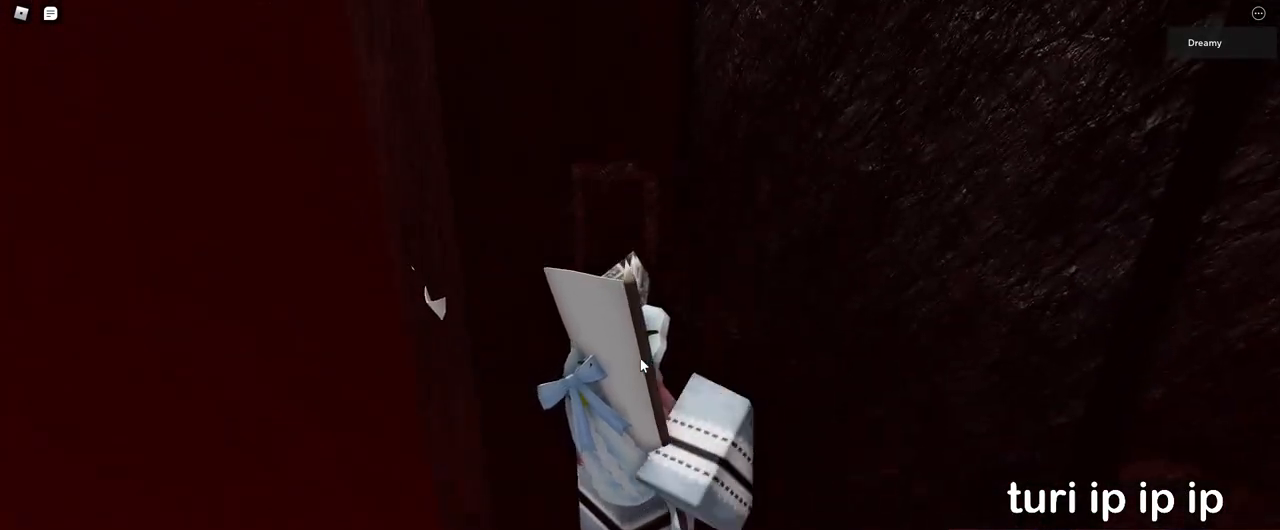
{"keys": ["d", "s", "shift"], "mouse": ["right"], "events": [[50, "mouse_wheel", "down"], [483, "d", "down"], [483, "mouse_wheel", "up"], [483, "shift", "down"], [500, "s", "down"]]}
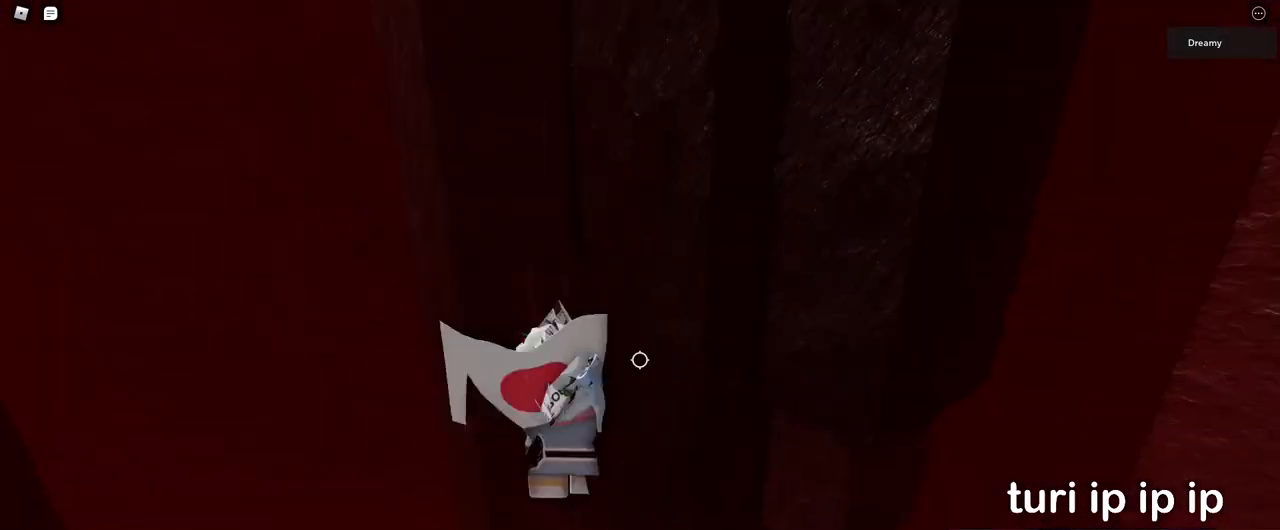
{"keys": ["d", "space", "w"], "mouse": ["right"], "events": [[83, "space", "down"], [183, "s", "up"], [217, "shift", "up"], [267, "w", "down"]]}
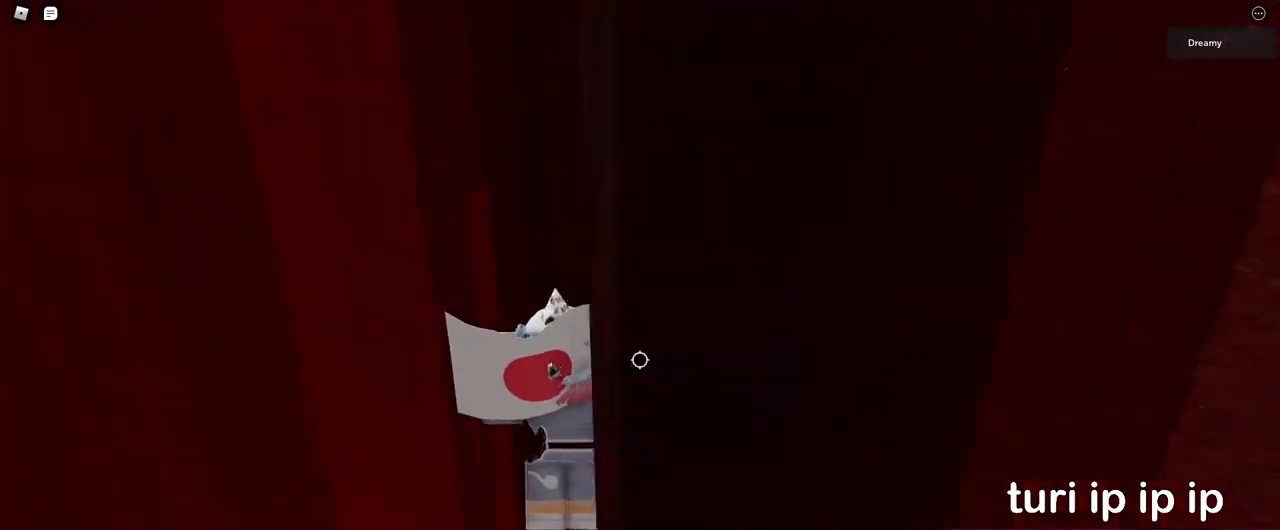
{"keys": [], "mouse": ["right"], "events": [[17, "space", "up"], [317, "d", "up"], [417, "w", "up"]]}
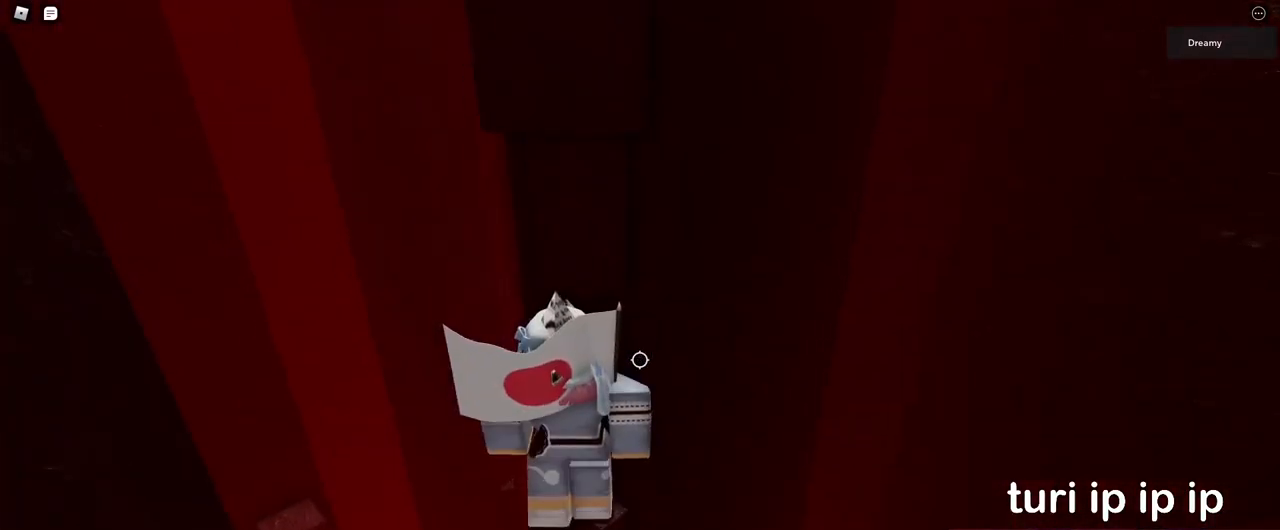
{"keys": [], "mouse": ["right"], "events": [[317, "mouse_right", "up"], [383, "shift", "down"], [433, "mouse_right", "down"], [450, "shift", "up"]]}
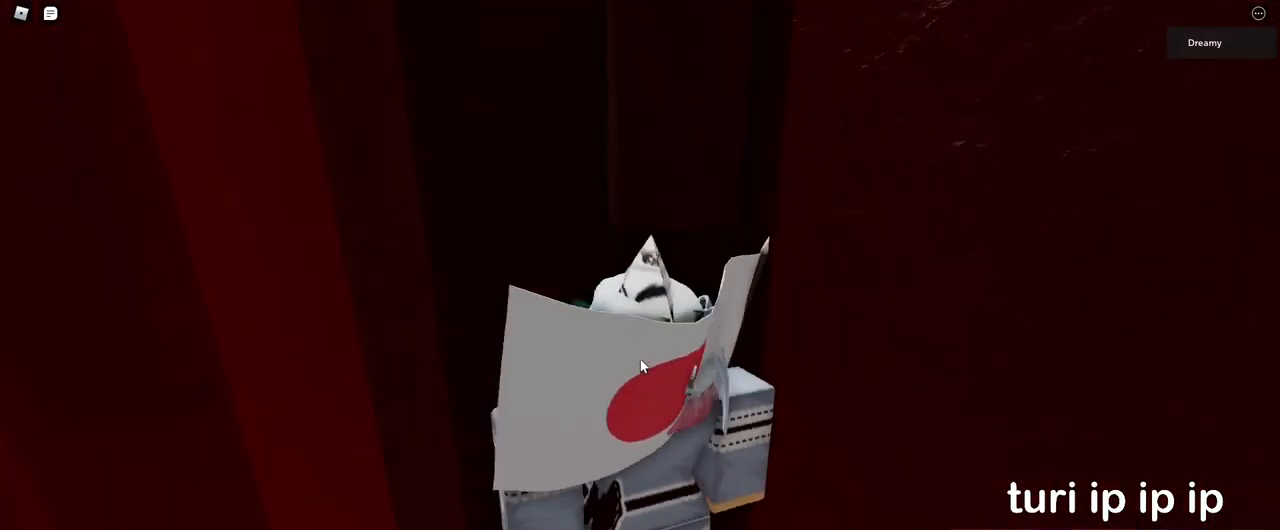
{"keys": [], "mouse": ["right"], "events": [[450, "s", "down"], [483, "s", "up"]]}
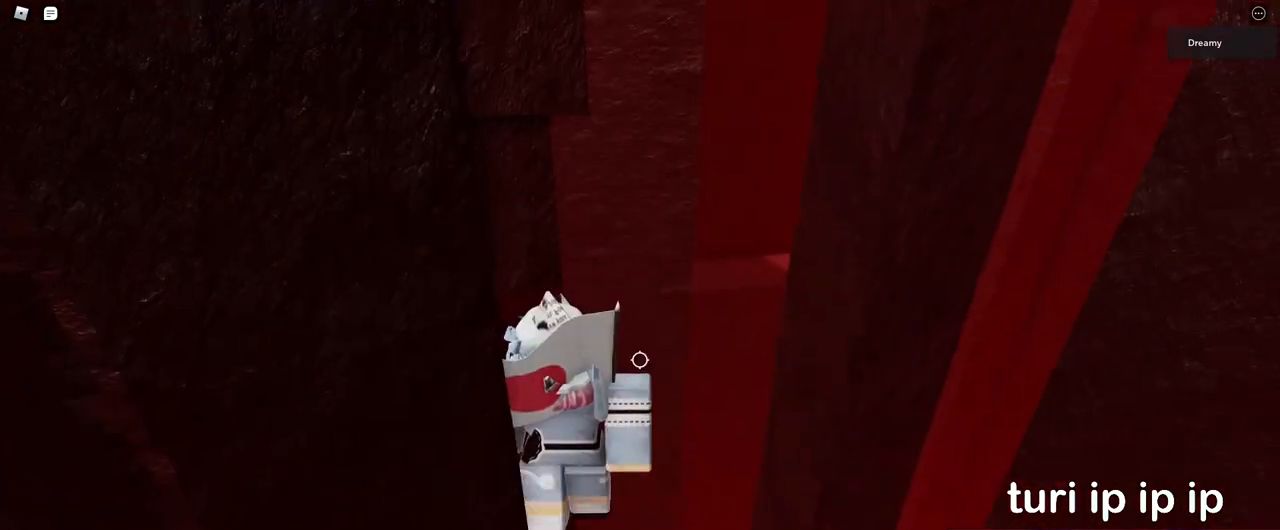
{"keys": [], "mouse": ["right"], "events": [[250, "shift", "down"], [283, "mouse_right", "up"], [300, "shift", "up"], [400, "mouse_right", "down"]]}
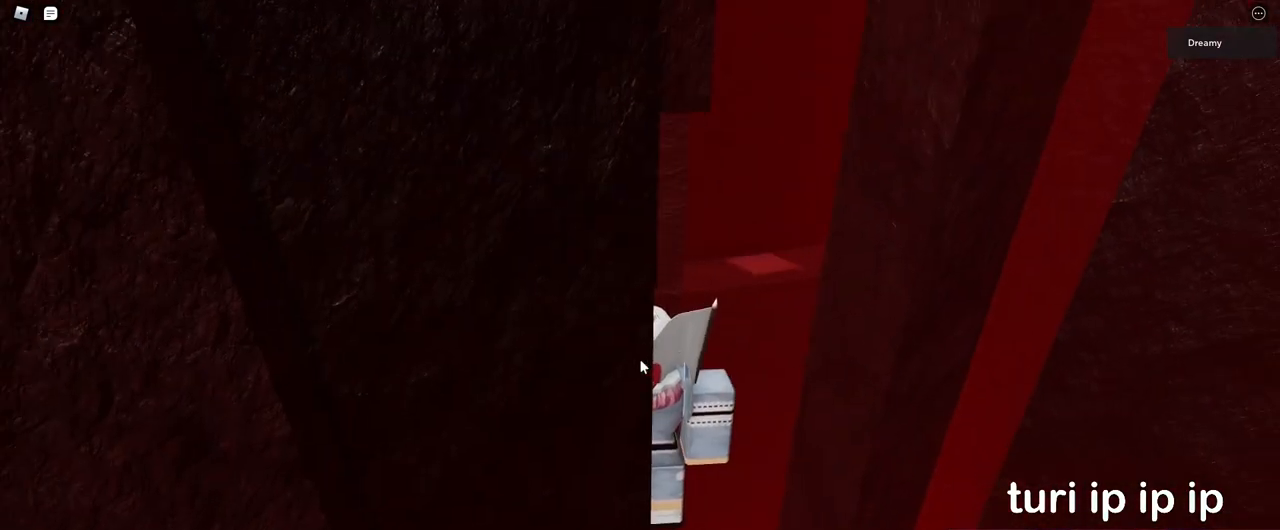
{"keys": ["d", "shift", "space"], "mouse": ["right"], "events": [[150, "d", "down"], [283, "space", "down"], [417, "shift", "down"]]}
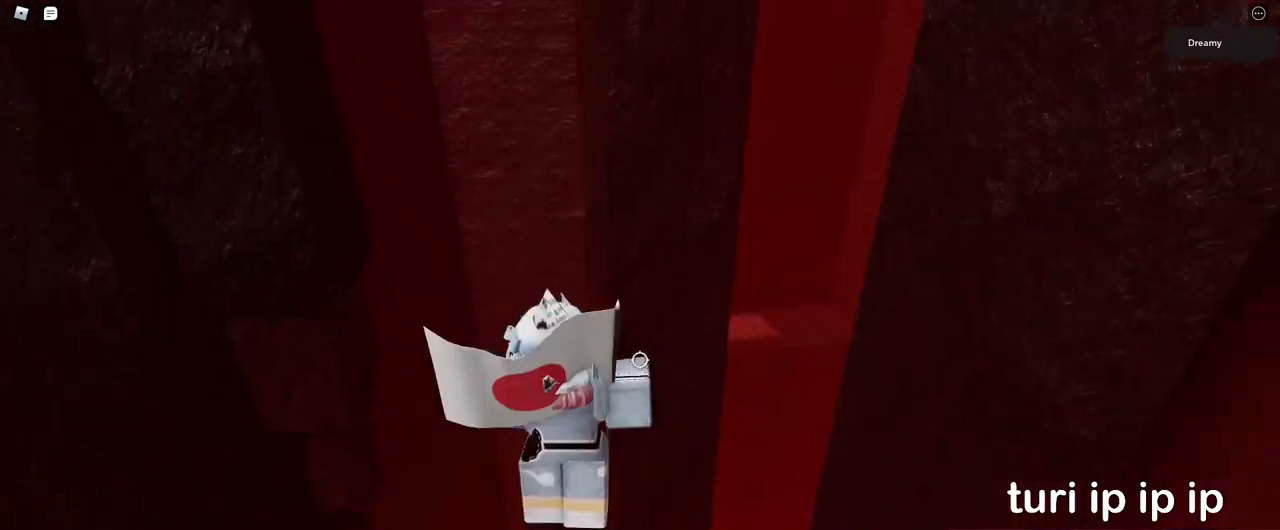
{"keys": ["d", "w"], "mouse": ["right"], "events": [[17, "space", "up"], [67, "shift", "up"], [400, "w", "down"]]}
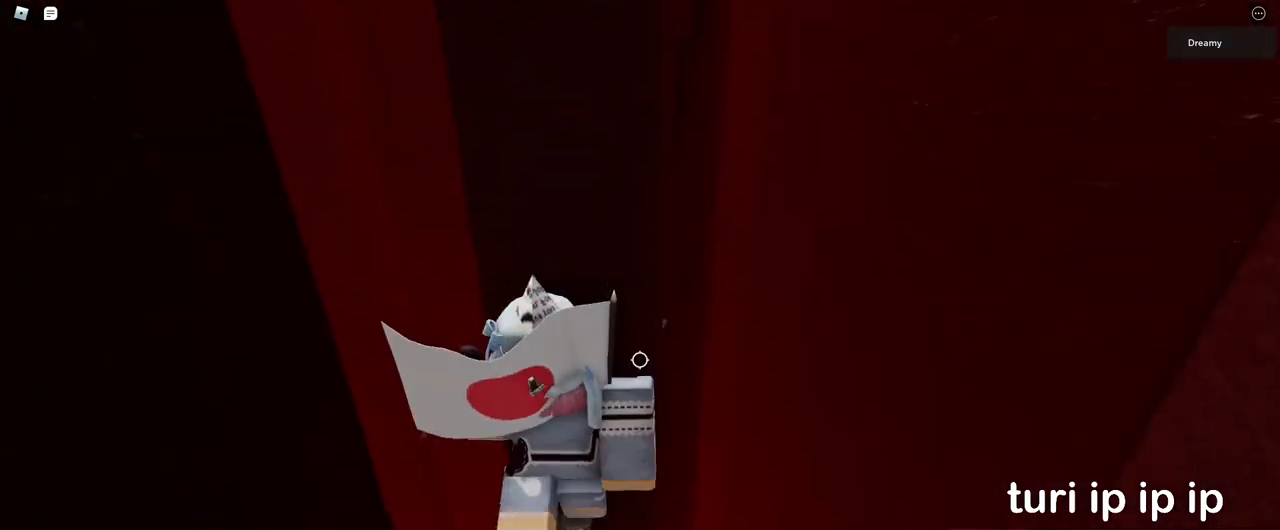
{"keys": [], "mouse": ["right"], "events": [[17, "w", "up"], [33, "d", "up"]]}
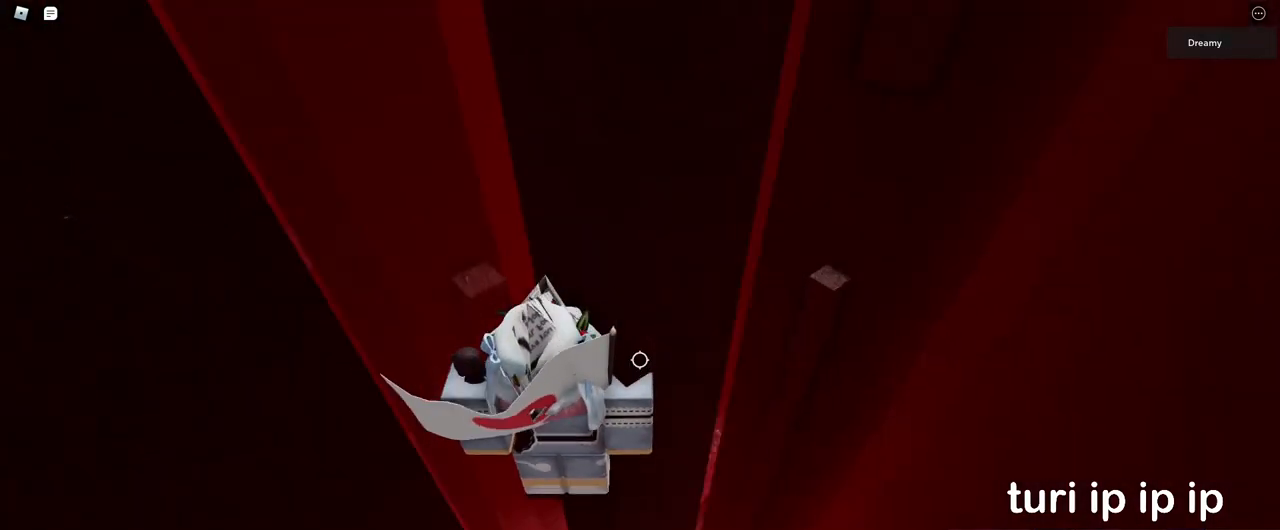
{"keys": ["shift"], "mouse": [], "events": [[117, "w", "down"], [167, "w", "up"], [350, "mouse_right", "up"], [500, "shift", "down"]]}